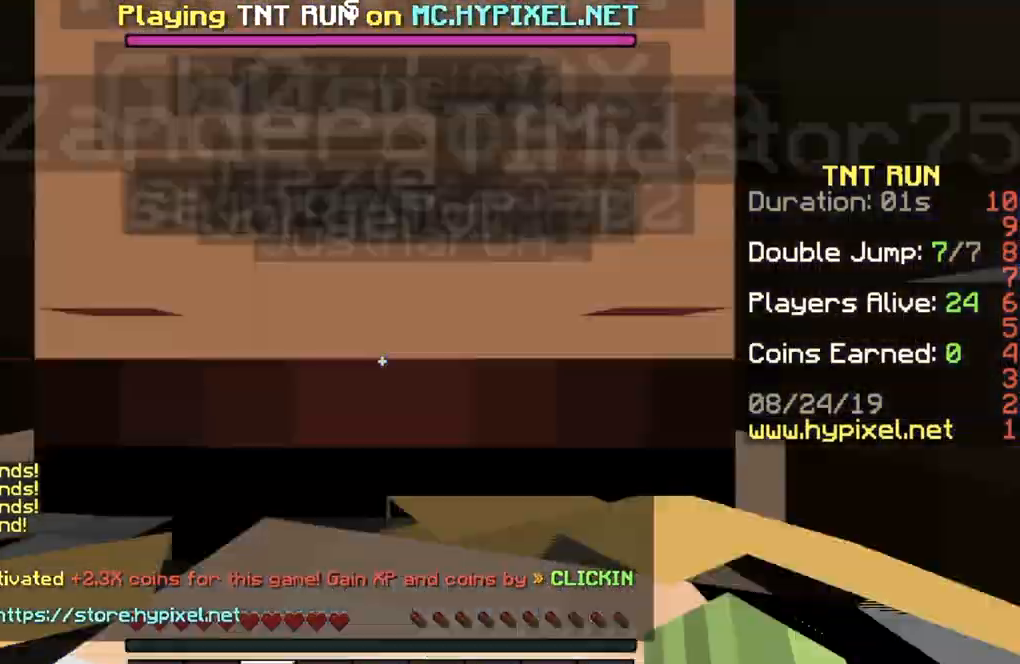
Gameplay with keyboard; each line is a JSON object with the keys held at the frame after it. "events" lists presses ("down") and releases ("up") of "a", "d", "s" and "w" between this image and that frame as [ms after this image, input, new state], when the widget could be followed in between. No other keys are recorded. Mouse input is not recorded.
{"keys": ["d", "w"]}
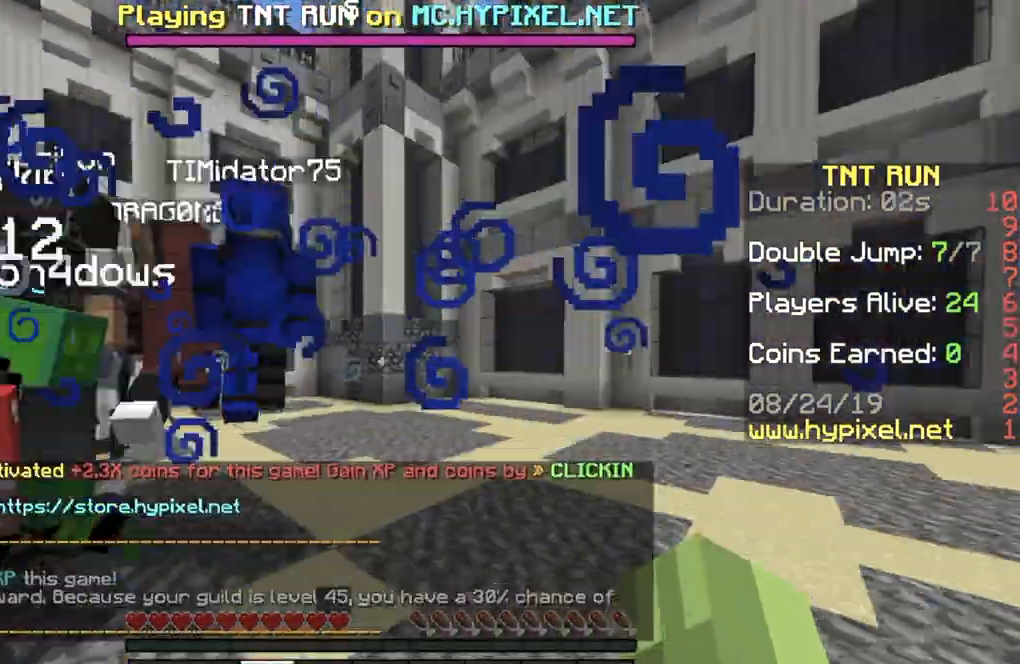
{"keys": ["d", "w"], "events": []}
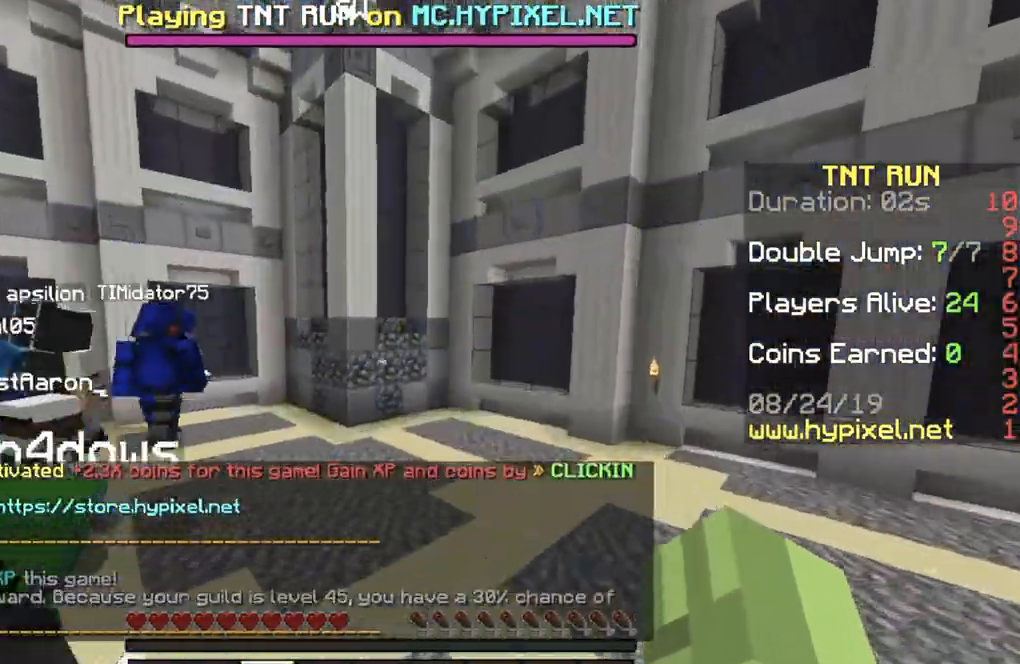
{"keys": ["w"], "events": [[333, "d", "up"]]}
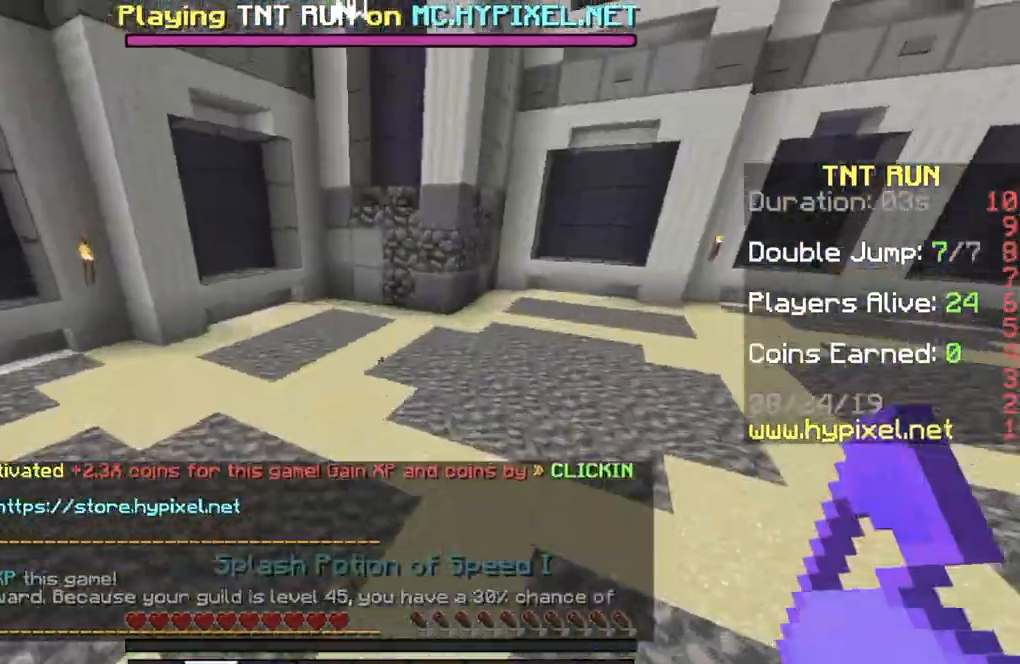
{"keys": ["a", "w"], "events": [[434, "a", "down"]]}
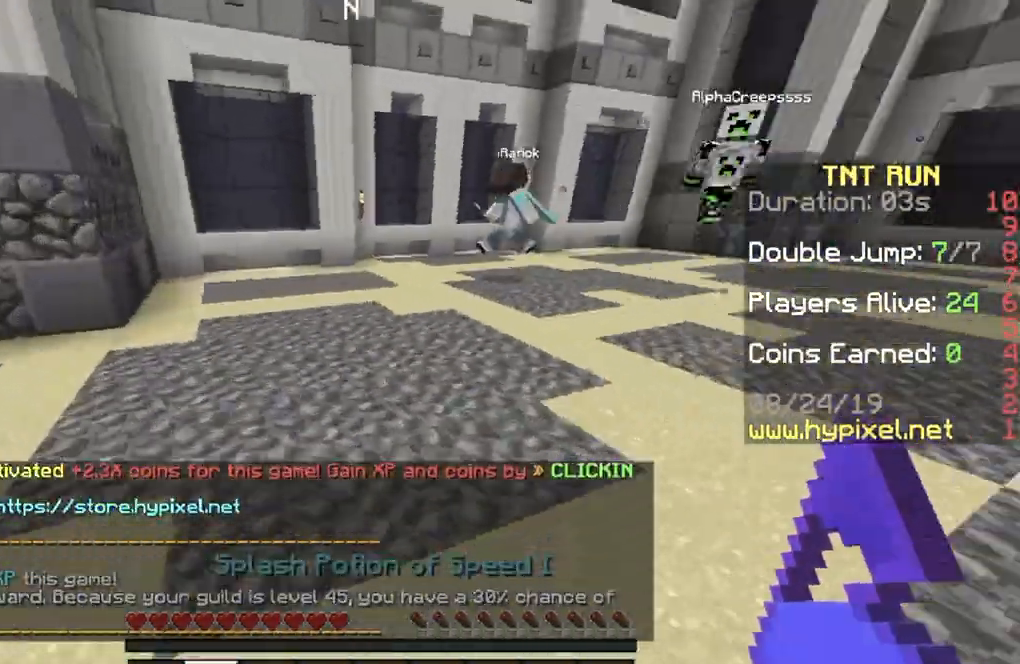
{"keys": ["w"], "events": [[166, "a", "up"]]}
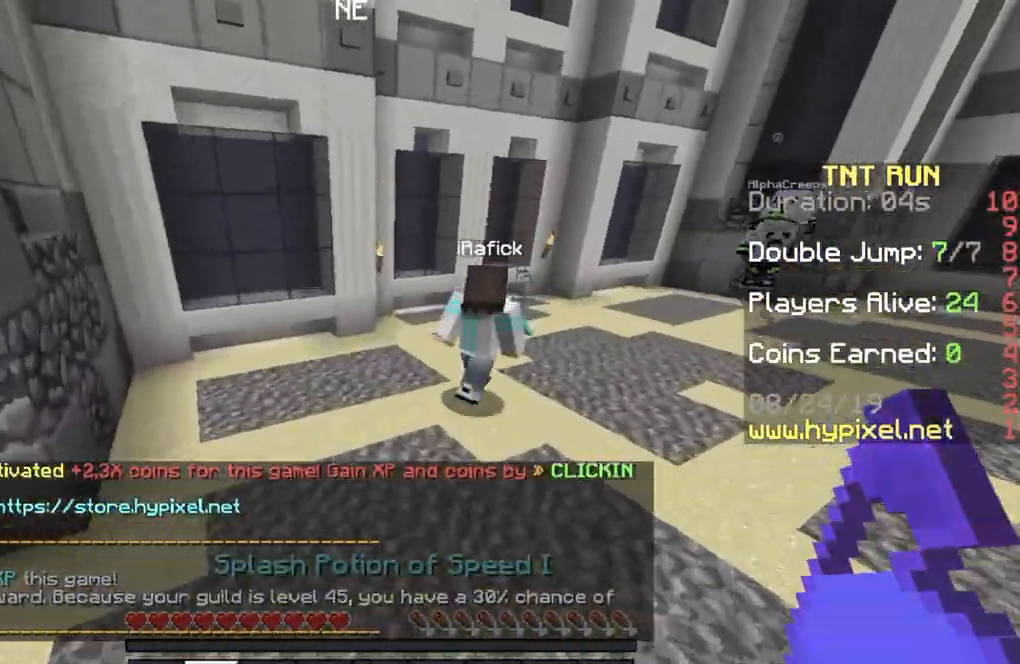
{"keys": ["a", "w"], "events": [[334, "a", "down"]]}
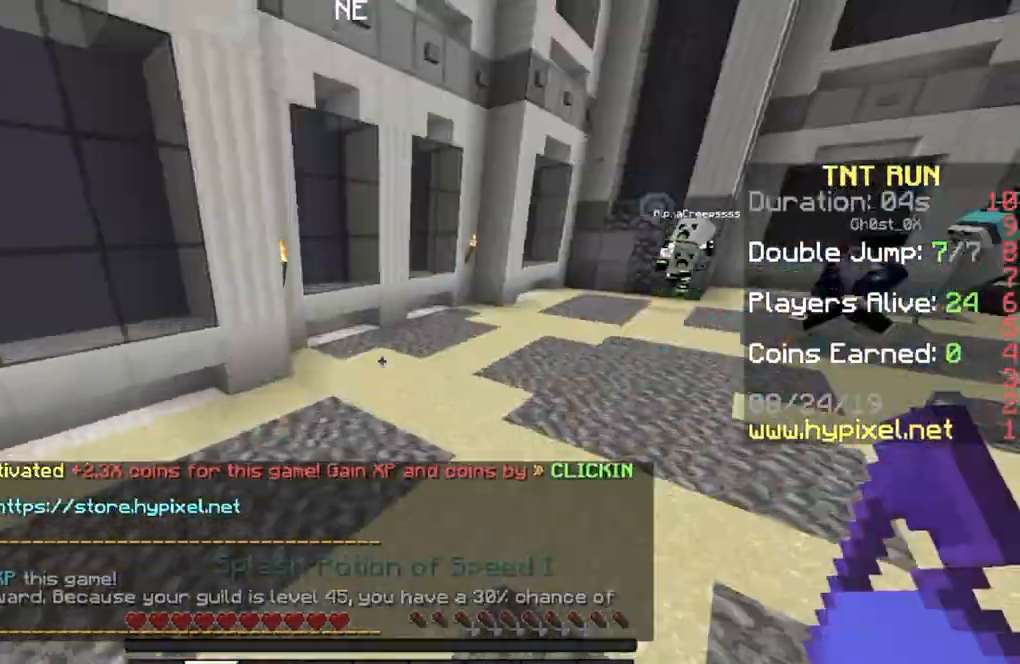
{"keys": ["w"], "events": [[400, "a", "up"]]}
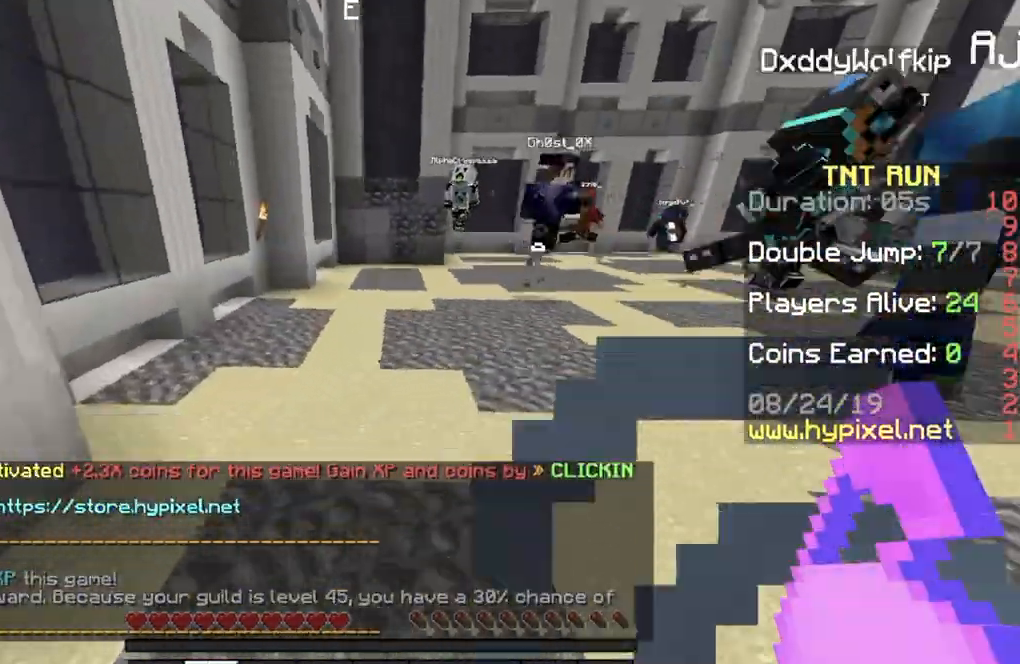
{"keys": ["w"], "events": [[67, "w", "up"], [100, "a", "down"], [267, "s", "down"], [367, "a", "up"], [434, "s", "up"], [434, "w", "down"]]}
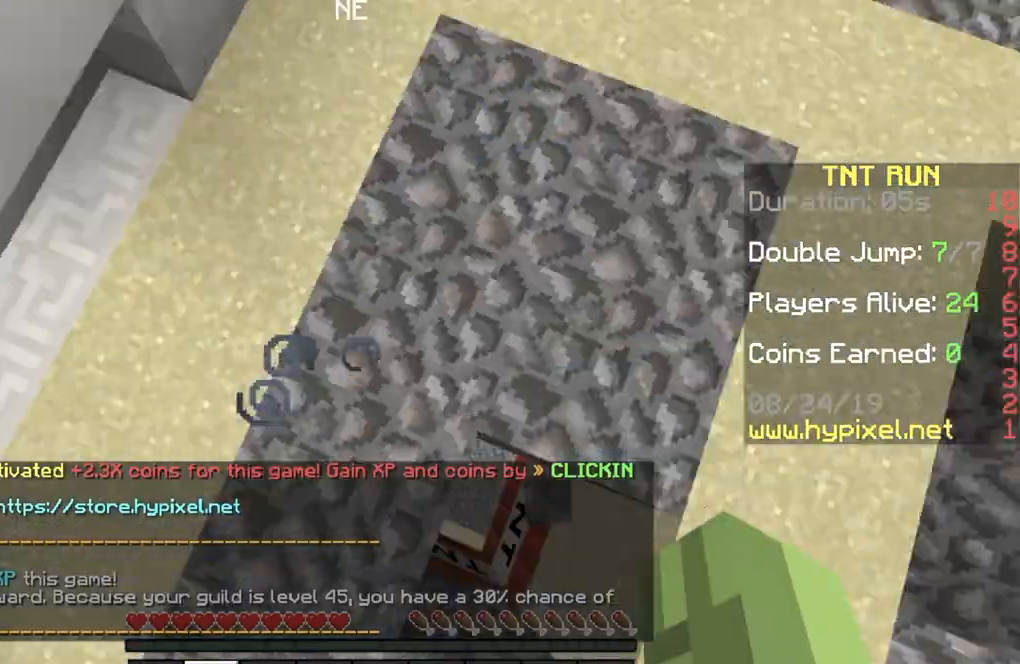
{"keys": ["w"], "events": [[200, "a", "down"], [500, "a", "up"]]}
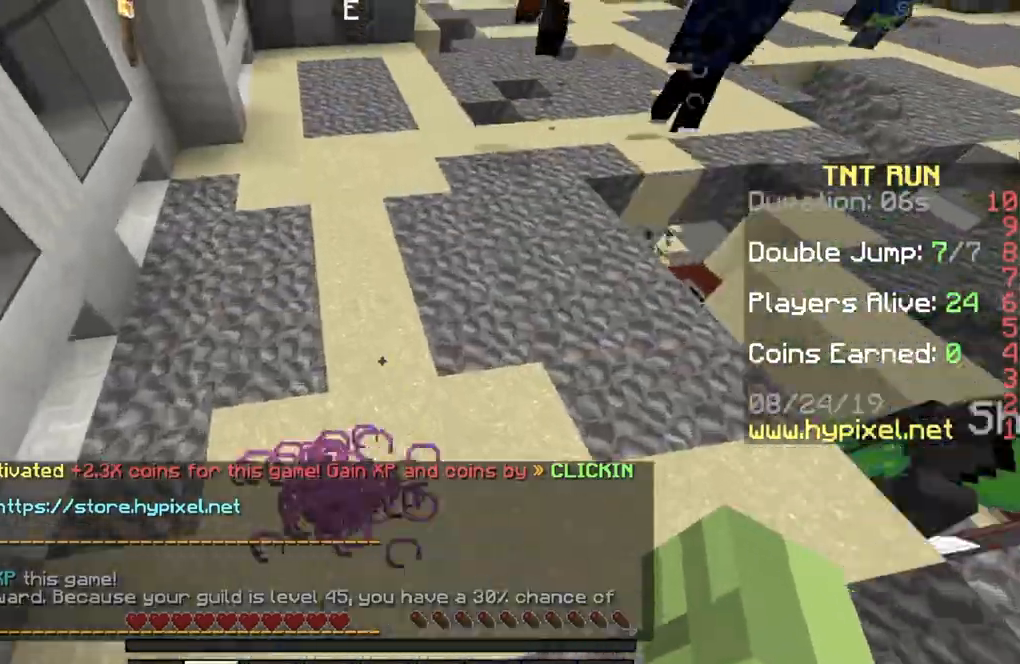
{"keys": ["a", "w"], "events": [[367, "a", "down"]]}
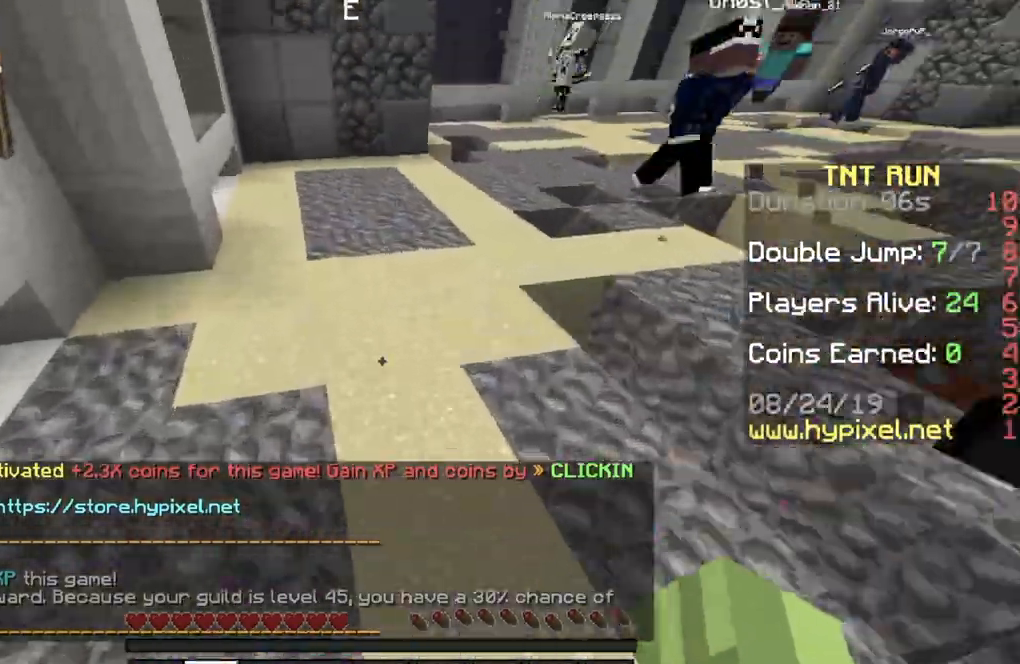
{"keys": ["d", "w"], "events": [[100, "a", "up"], [267, "d", "down"]]}
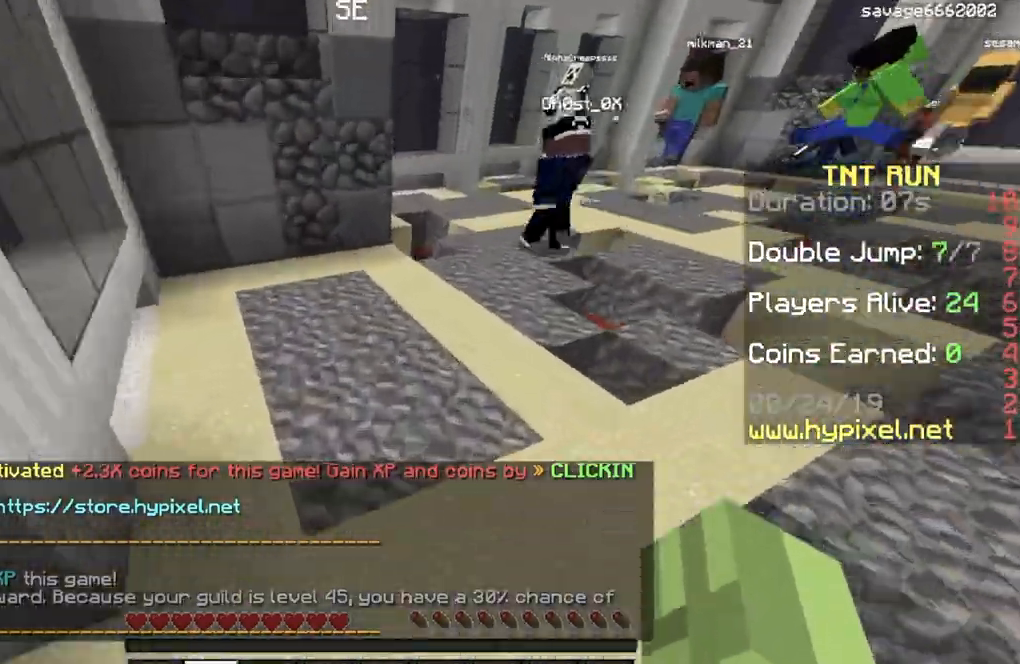
{"keys": ["d", "w"], "events": [[100, "d", "up"], [134, "a", "down"], [334, "d", "down"], [401, "a", "up"]]}
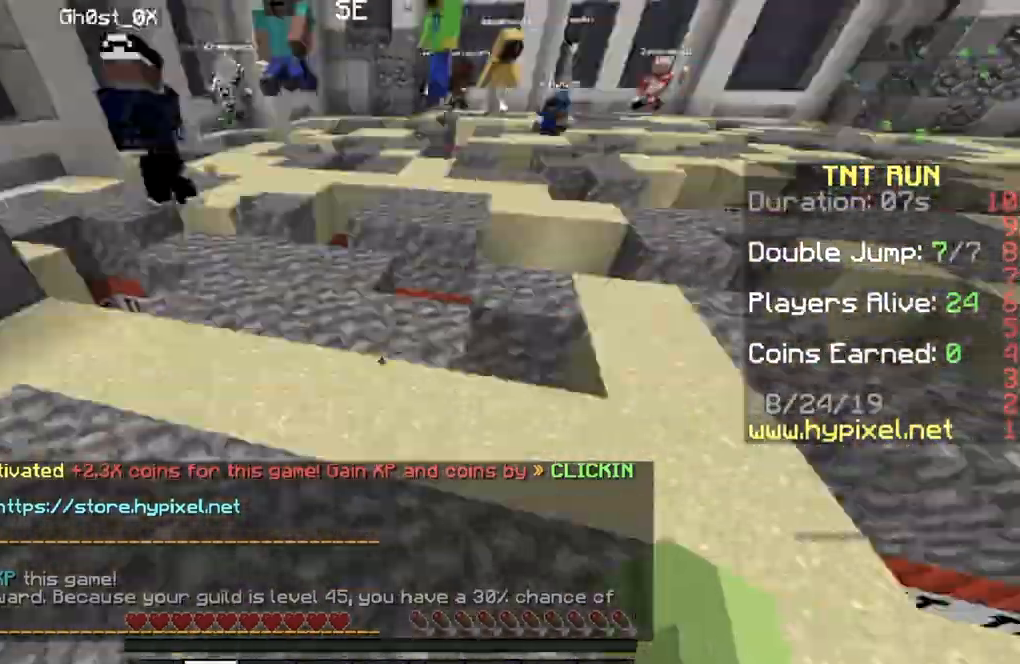
{"keys": ["a", "w"], "events": [[233, "a", "down"], [233, "d", "up"]]}
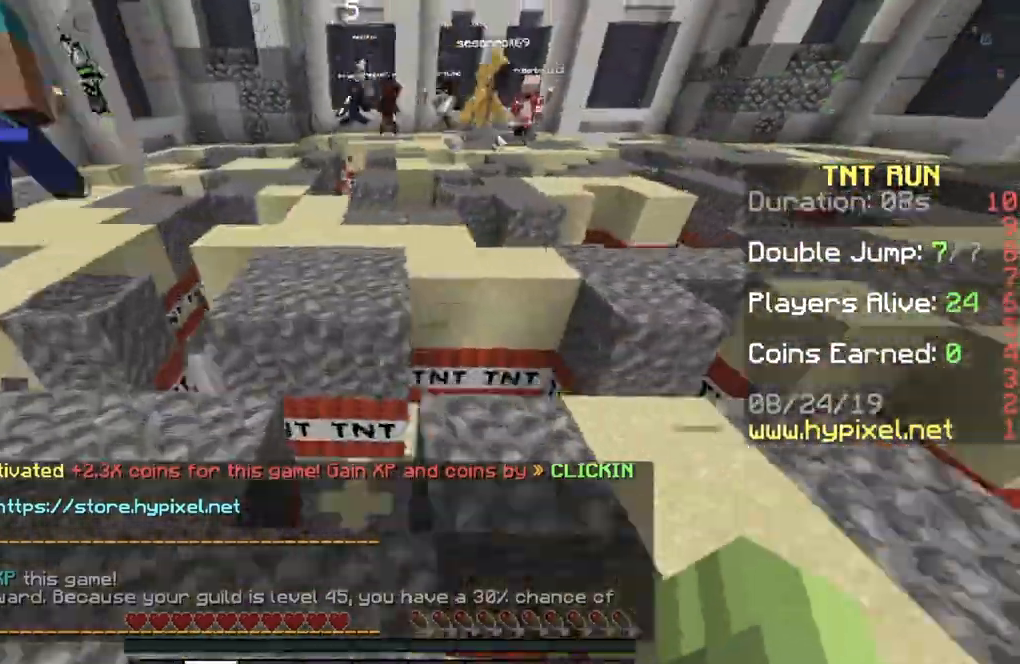
{"keys": ["a", "w"], "events": [[134, "a", "up"], [234, "d", "down"], [434, "d", "up"], [467, "a", "down"]]}
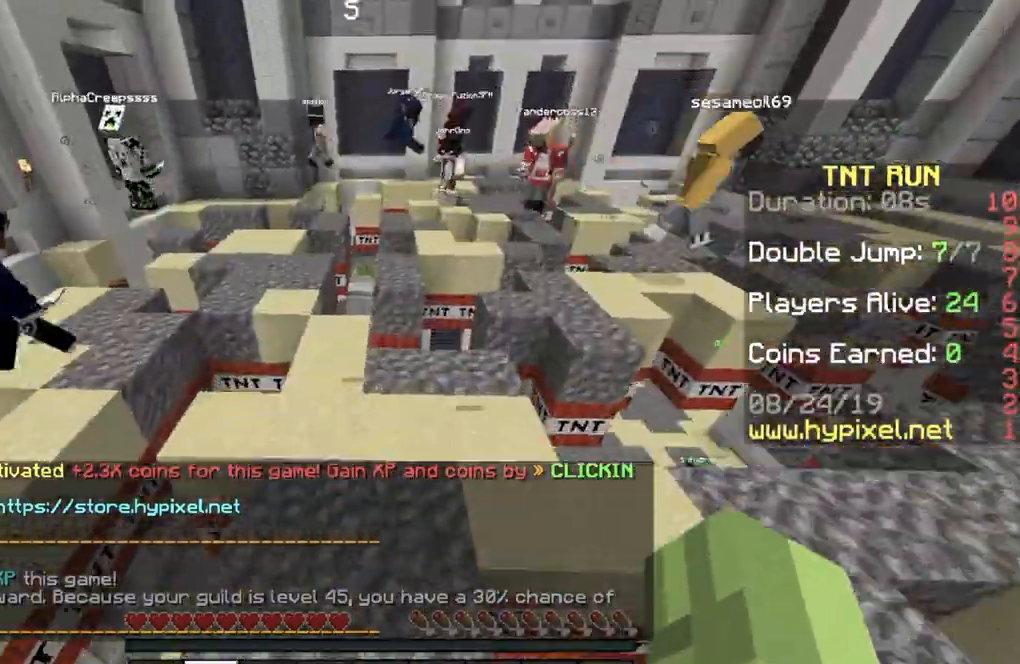
{"keys": ["w"], "events": [[166, "a", "up"], [166, "d", "down"], [400, "d", "up"]]}
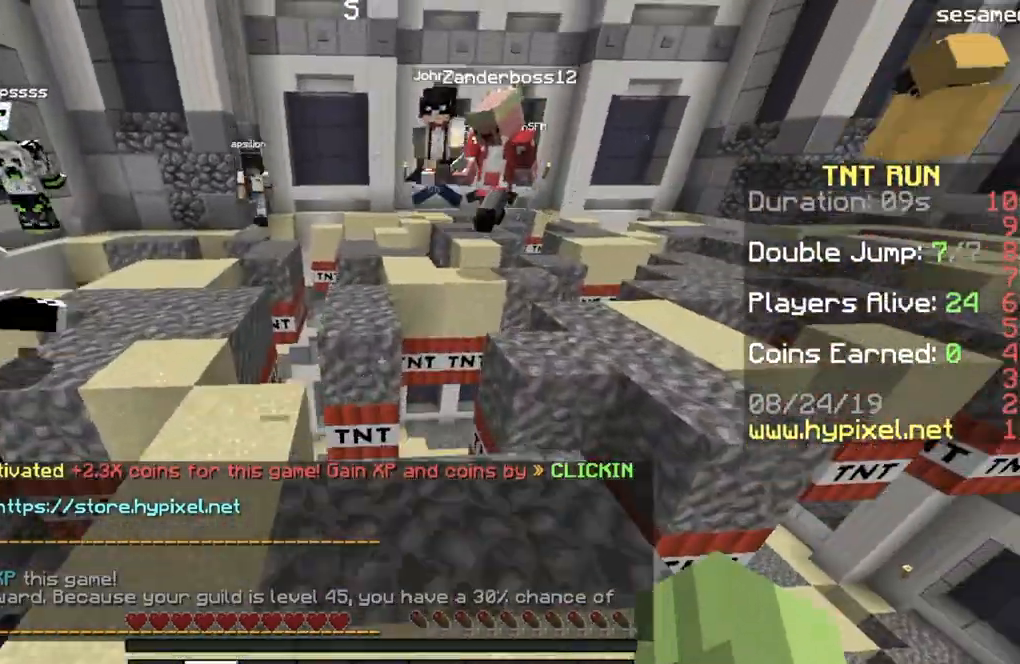
{"keys": ["a", "w"], "events": [[401, "a", "down"]]}
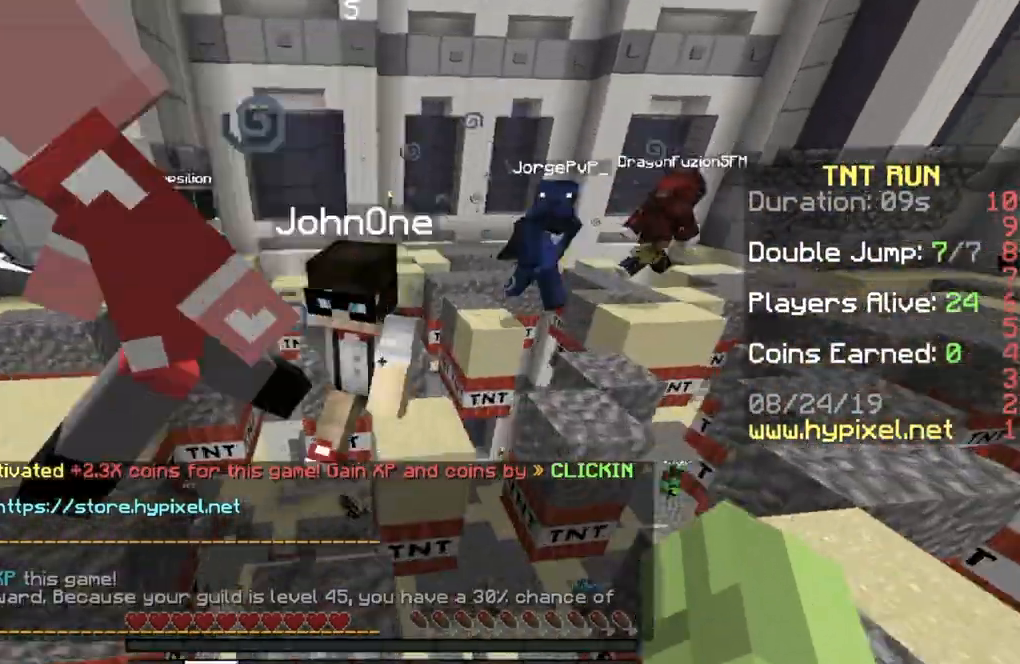
{"keys": ["a", "w"], "events": [[133, "a", "up"], [166, "d", "down"], [333, "d", "up"], [467, "a", "down"]]}
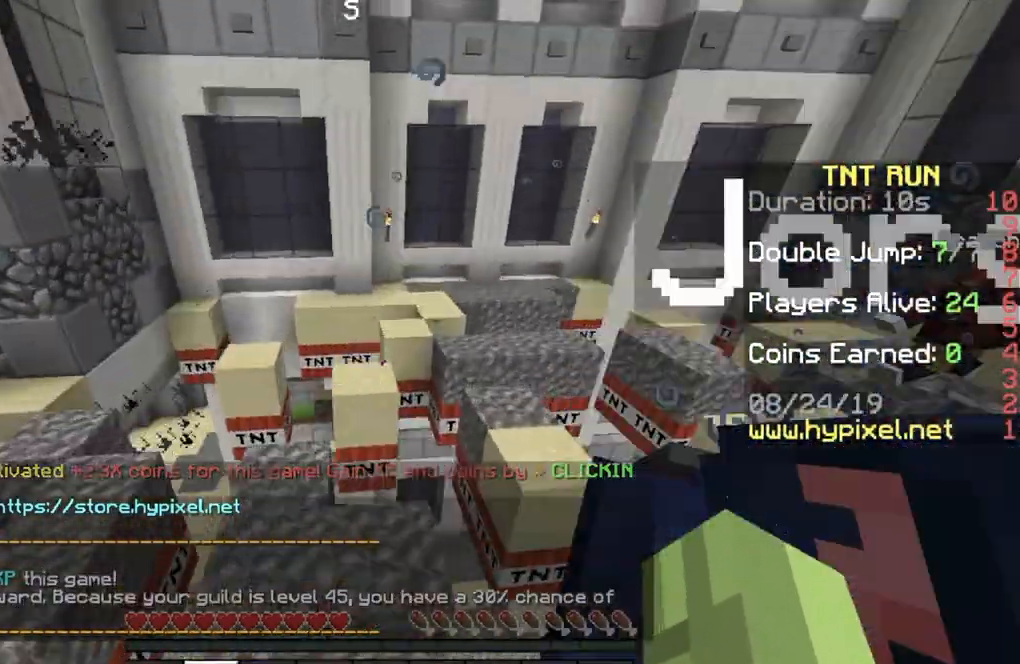
{"keys": ["a", "d", "w"], "events": [[467, "d", "down"]]}
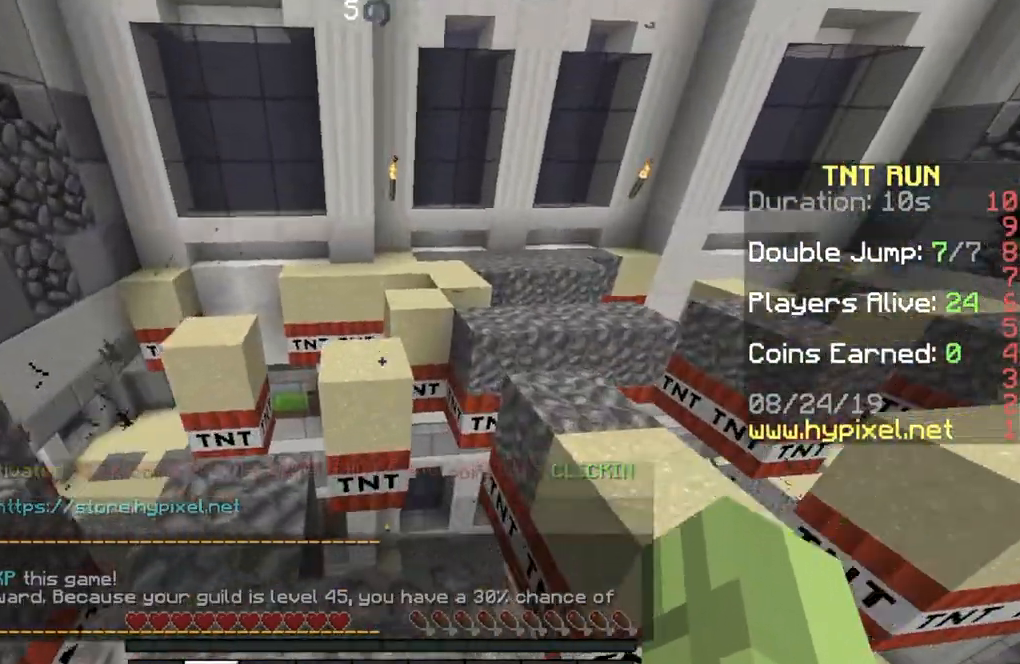
{"keys": ["s"], "events": [[66, "w", "up"], [100, "d", "up"], [200, "a", "up"], [400, "s", "down"]]}
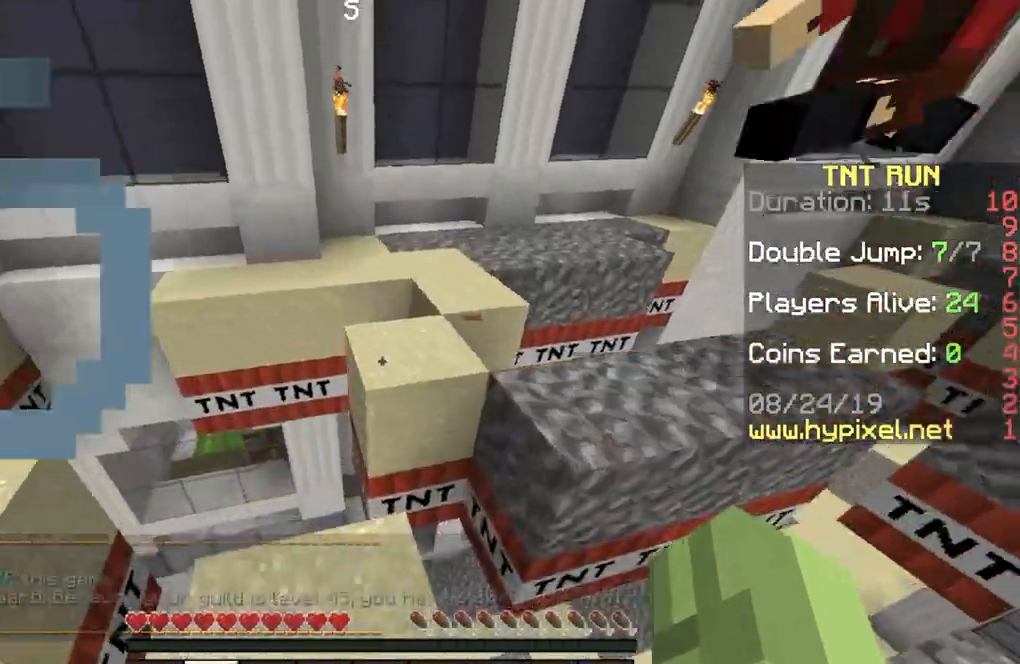
{"keys": ["a", "w"], "events": [[67, "s", "up"], [134, "w", "down"], [334, "d", "down"], [467, "a", "down"], [467, "d", "up"]]}
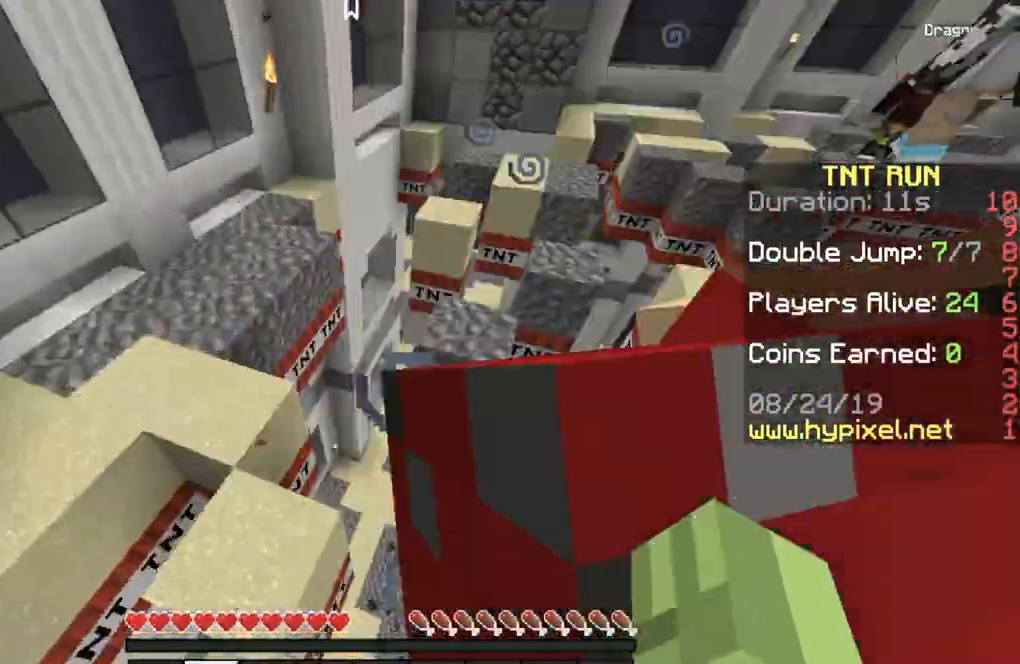
{"keys": ["a", "w"], "events": []}
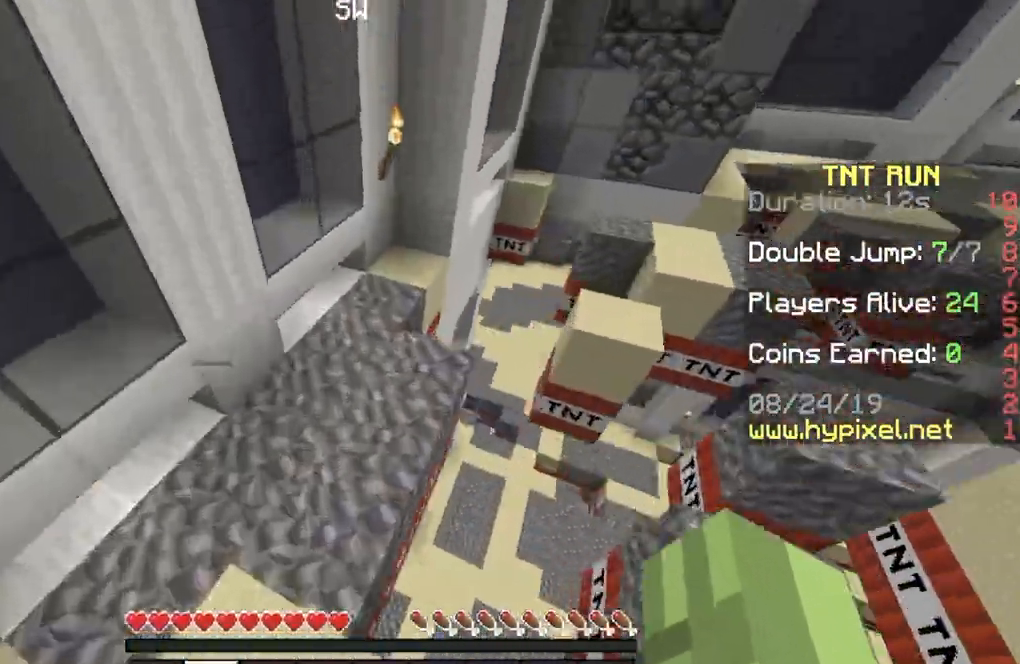
{"keys": ["a", "w"], "events": [[234, "a", "up"], [234, "d", "down"], [367, "d", "up"], [401, "a", "down"]]}
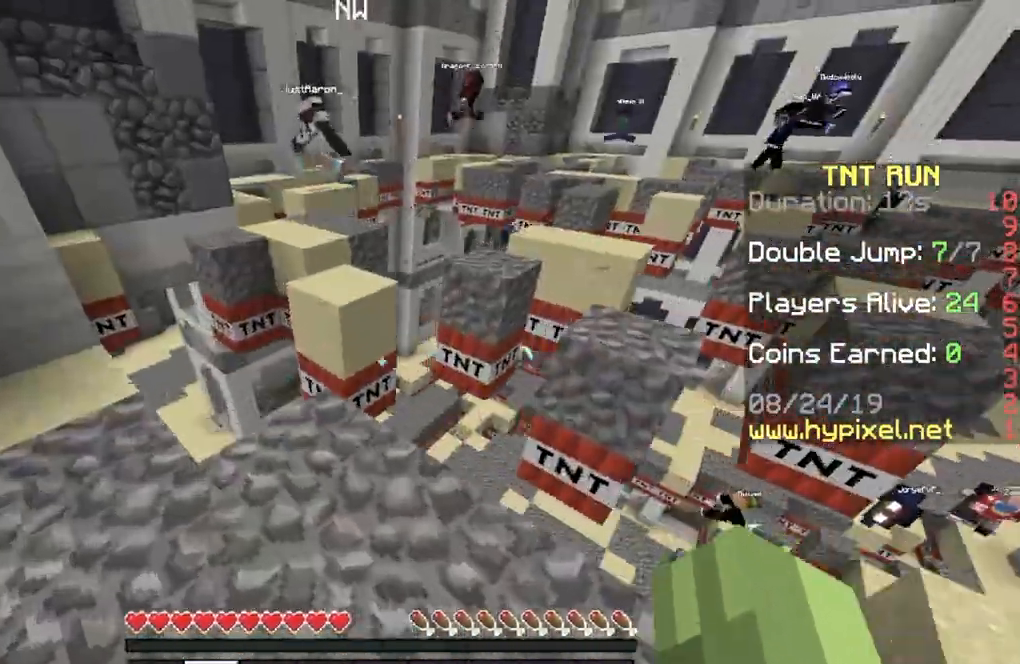
{"keys": ["d"], "events": [[66, "a", "up"], [467, "d", "down"], [500, "w", "up"]]}
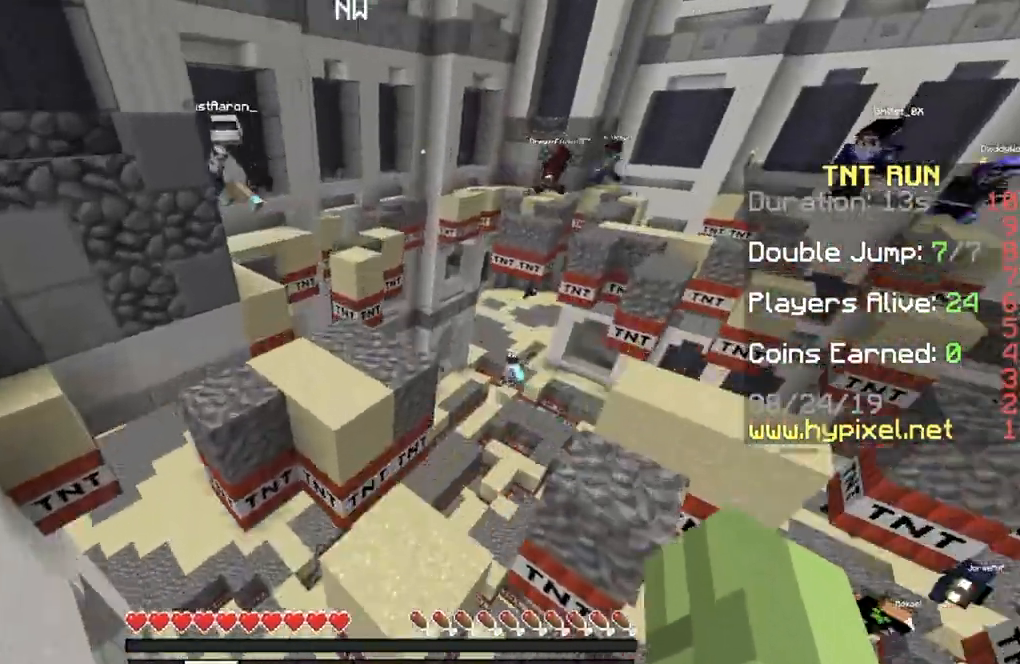
{"keys": ["a", "w"], "events": [[100, "d", "up"], [167, "w", "down"], [300, "a", "down"]]}
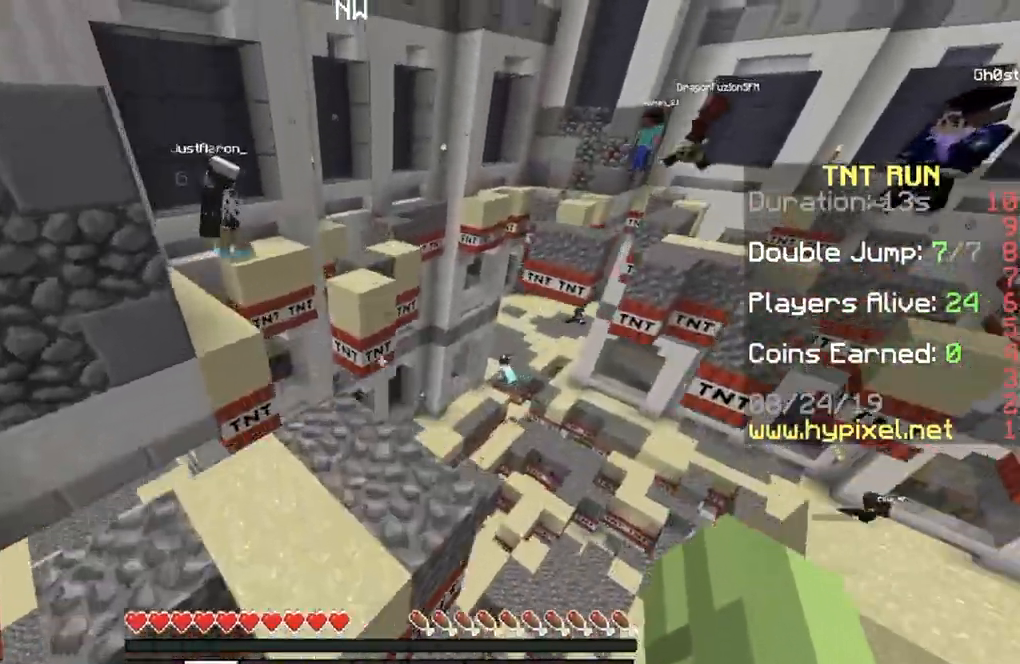
{"keys": ["w"], "events": [[66, "a", "up"], [66, "d", "down"], [233, "d", "up"]]}
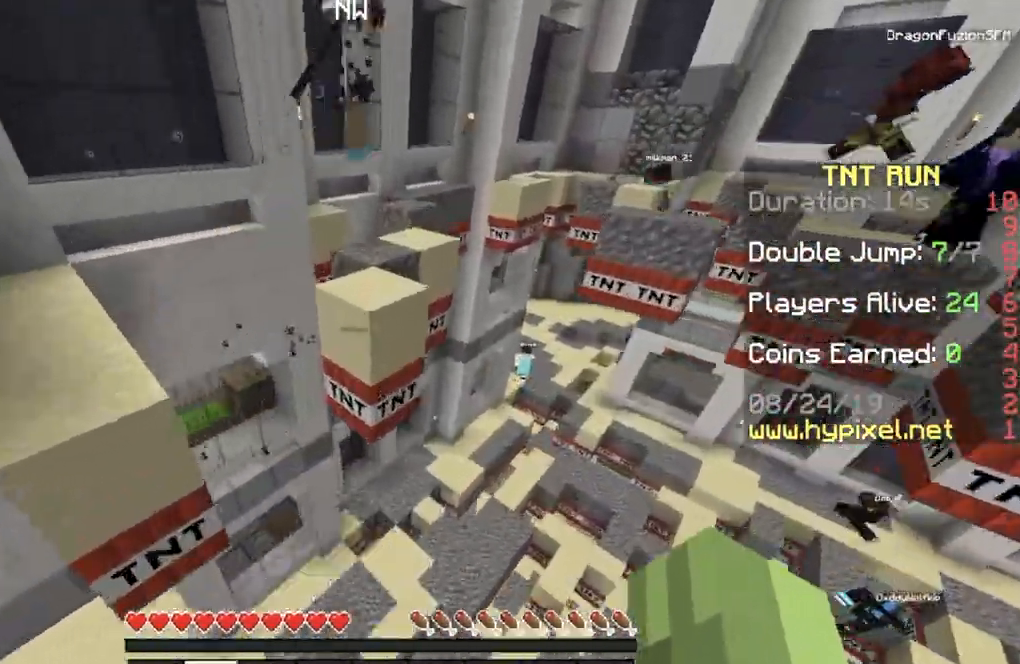
{"keys": ["a", "w"], "events": [[401, "d", "down"], [501, "a", "down"], [501, "d", "up"]]}
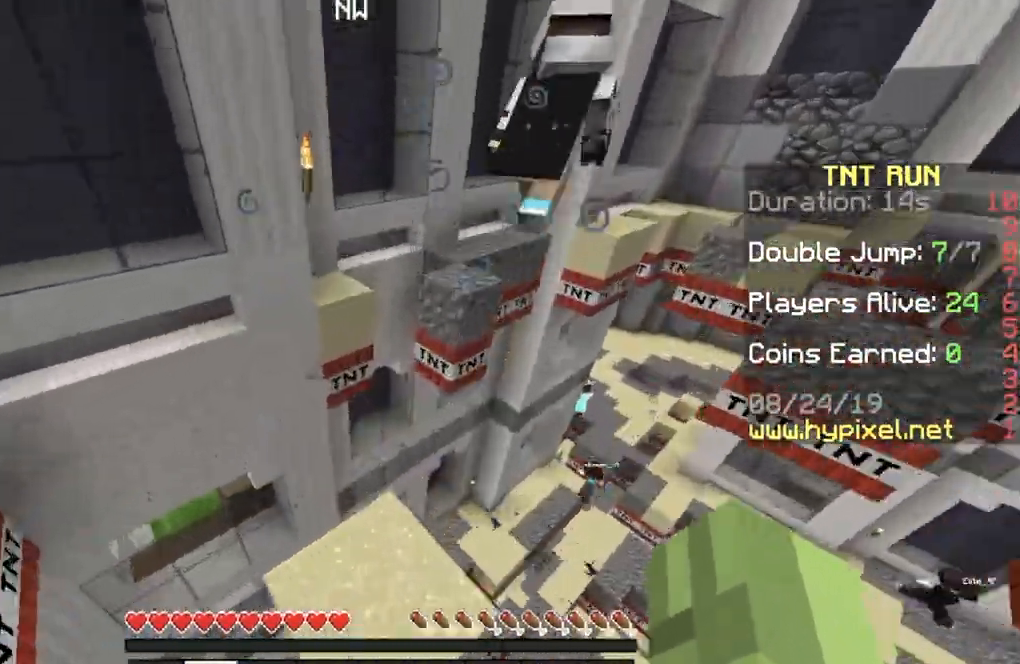
{"keys": ["w"], "events": [[233, "a", "up"]]}
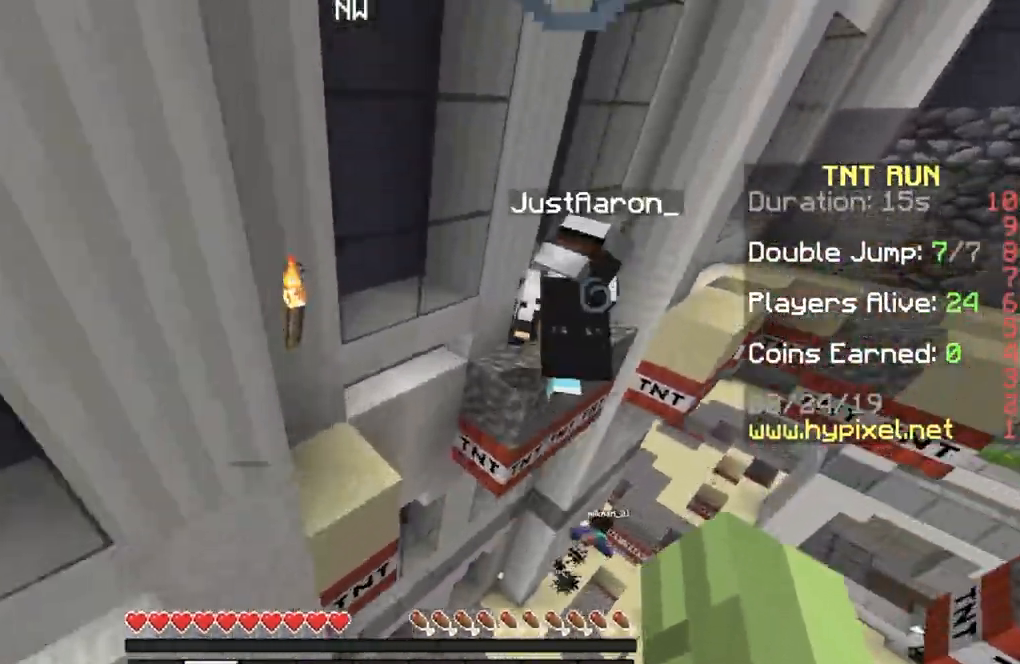
{"keys": ["d", "w"], "events": [[267, "a", "down"], [401, "d", "down"], [467, "a", "up"]]}